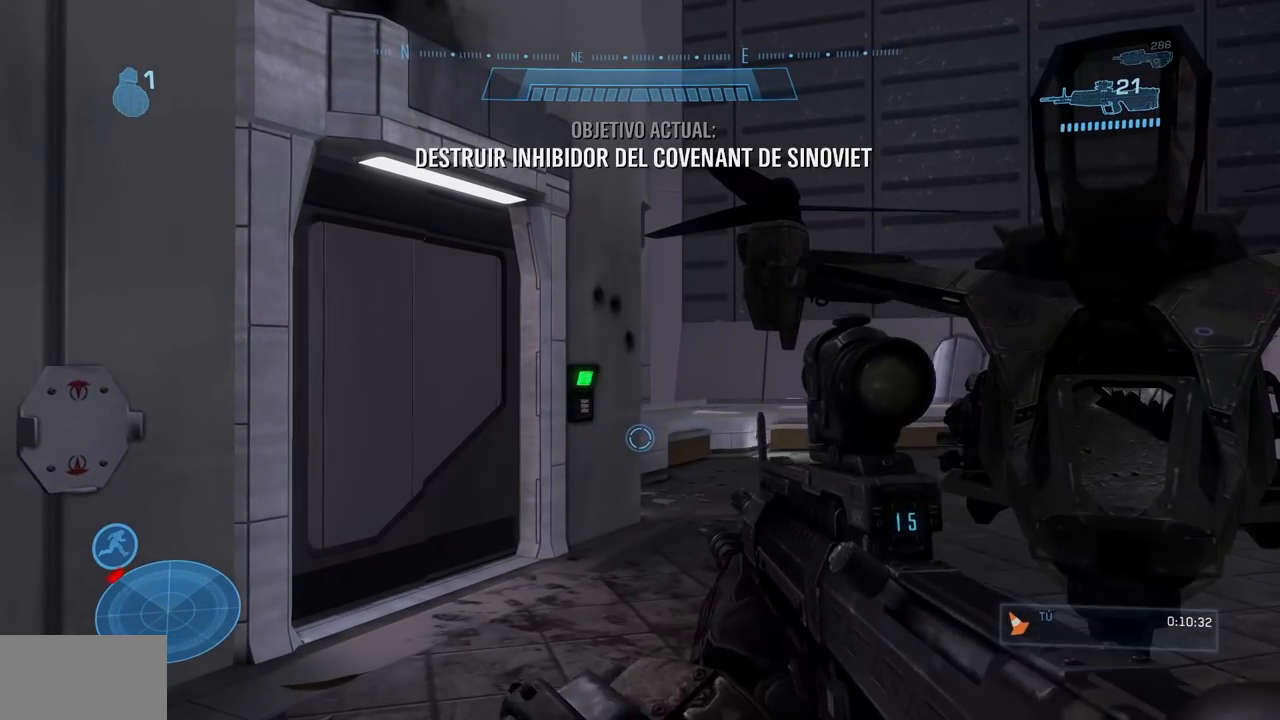
Gameplay with a controller (Xbox layout); each line is a JSON object with the inputs held at the frame after it. "events" lists button and stick changes between this image and that frame as [ms after this image, input, new state], when the widget could be followed in between. Not read: DPAD_DOWN DPAD_LEFT DPAD_RIGHT DPAD_UP HOME L3 R3 X.
{"buttons": [], "left_stick": "center", "right_stick": "center", "events": []}
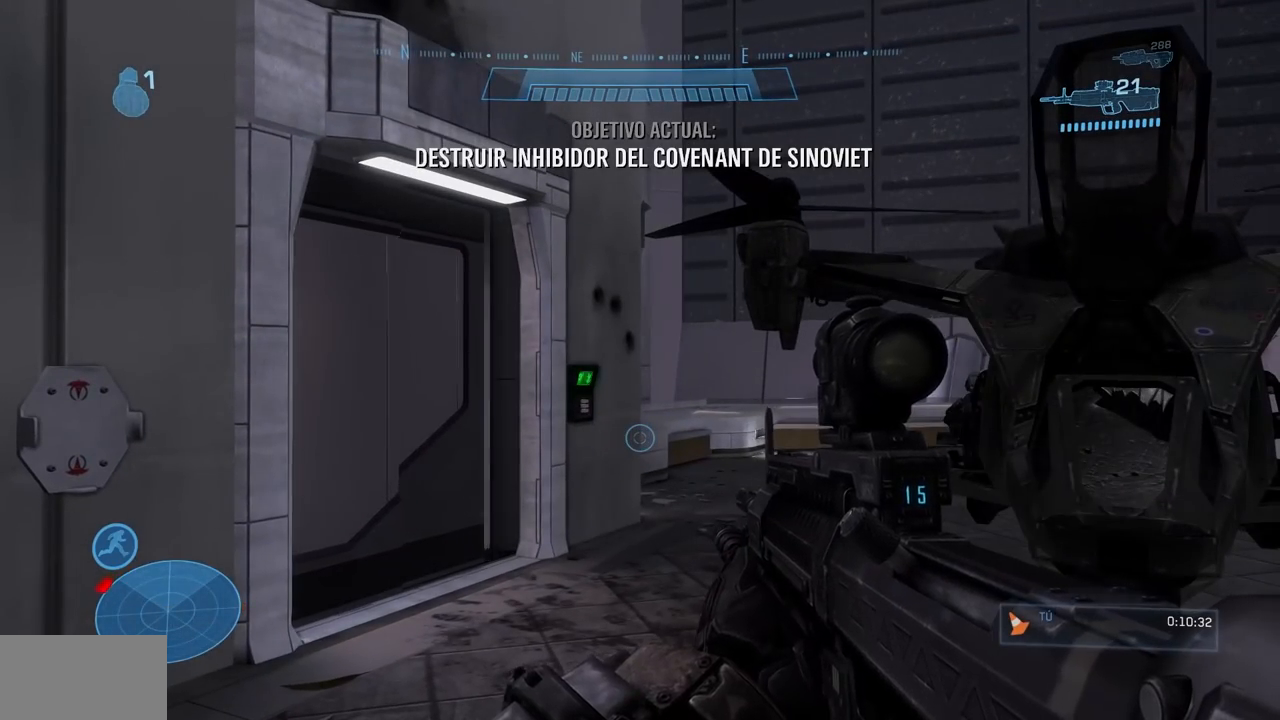
{"buttons": [], "left_stick": "up-left", "right_stick": "center", "events": [[83, "right_stick", "down-left"], [200, "left_stick", "up-left"], [267, "B", "down"], [267, "right_stick", "right"], [334, "left_stick", "center"], [417, "left_stick", "up-left"], [450, "B", "up"], [467, "right_stick", "center"]]}
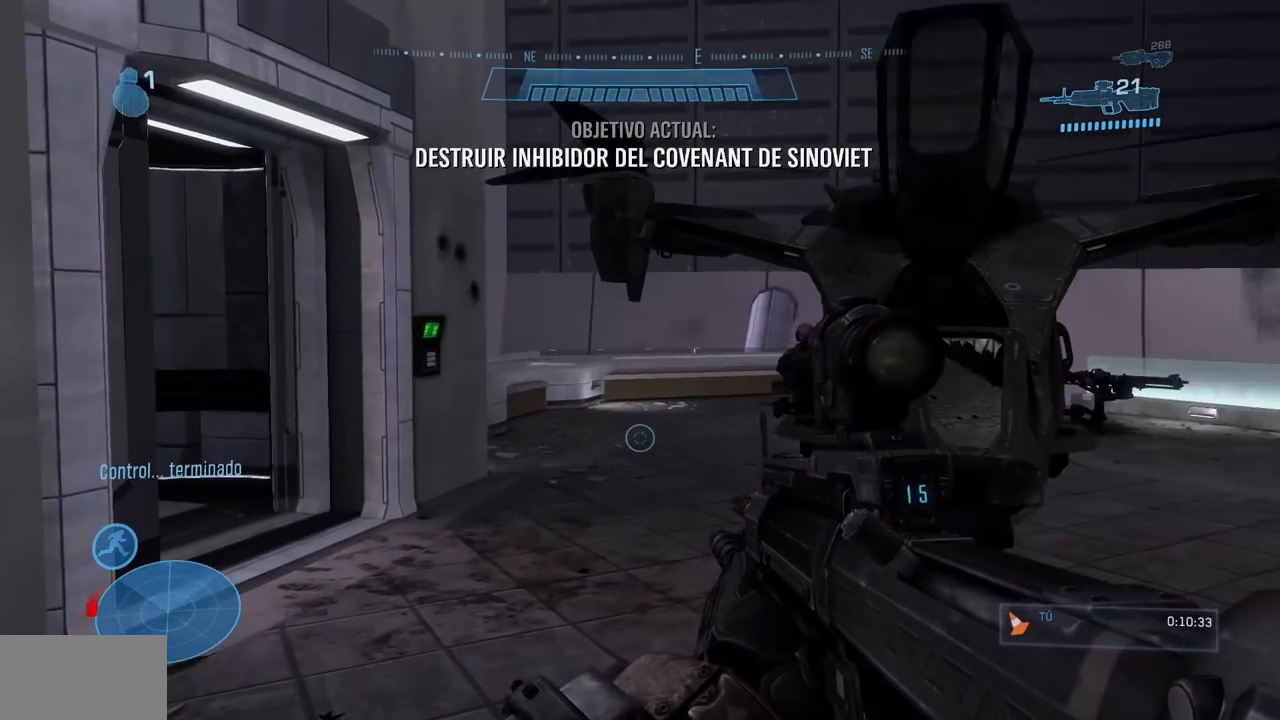
{"buttons": [], "left_stick": "center", "right_stick": "center", "events": [[100, "Y", "down"], [133, "left_stick", "center"], [166, "Y", "up"], [350, "Y", "down"], [350, "right_stick", "up"], [450, "Y", "up"], [500, "right_stick", "center"]]}
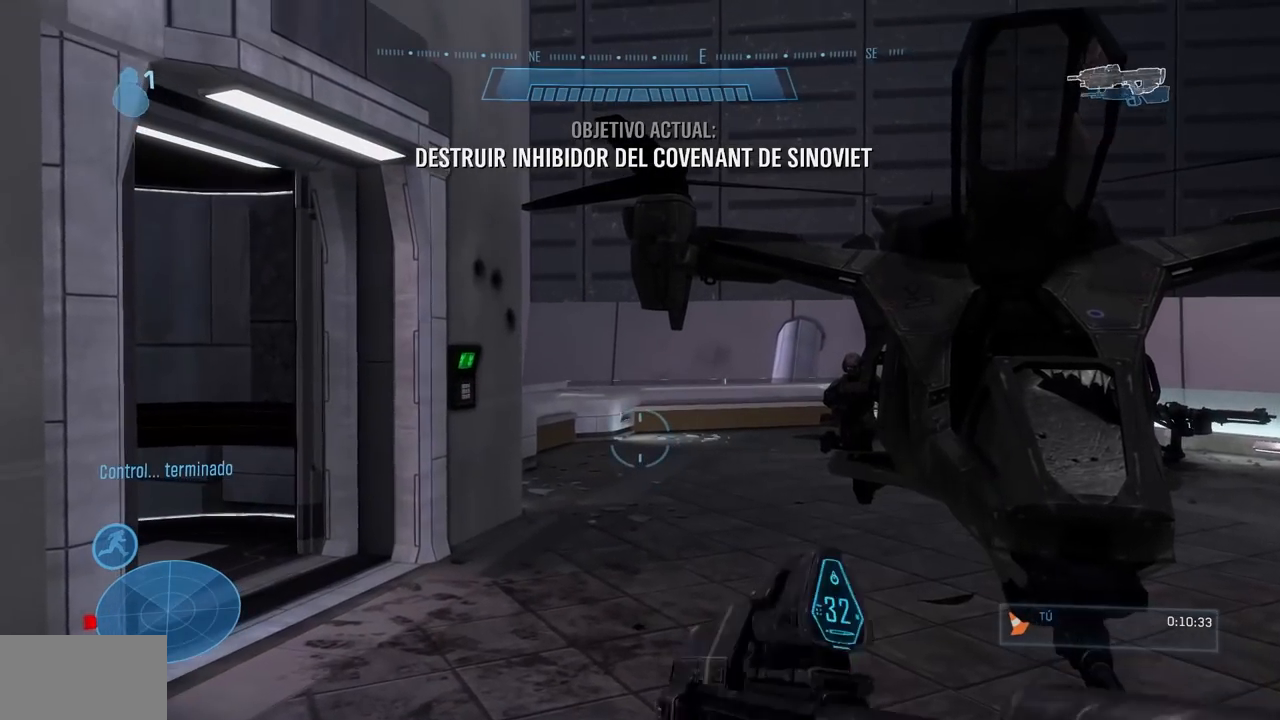
{"buttons": ["Y"], "left_stick": "up-right", "right_stick": "up-left"}
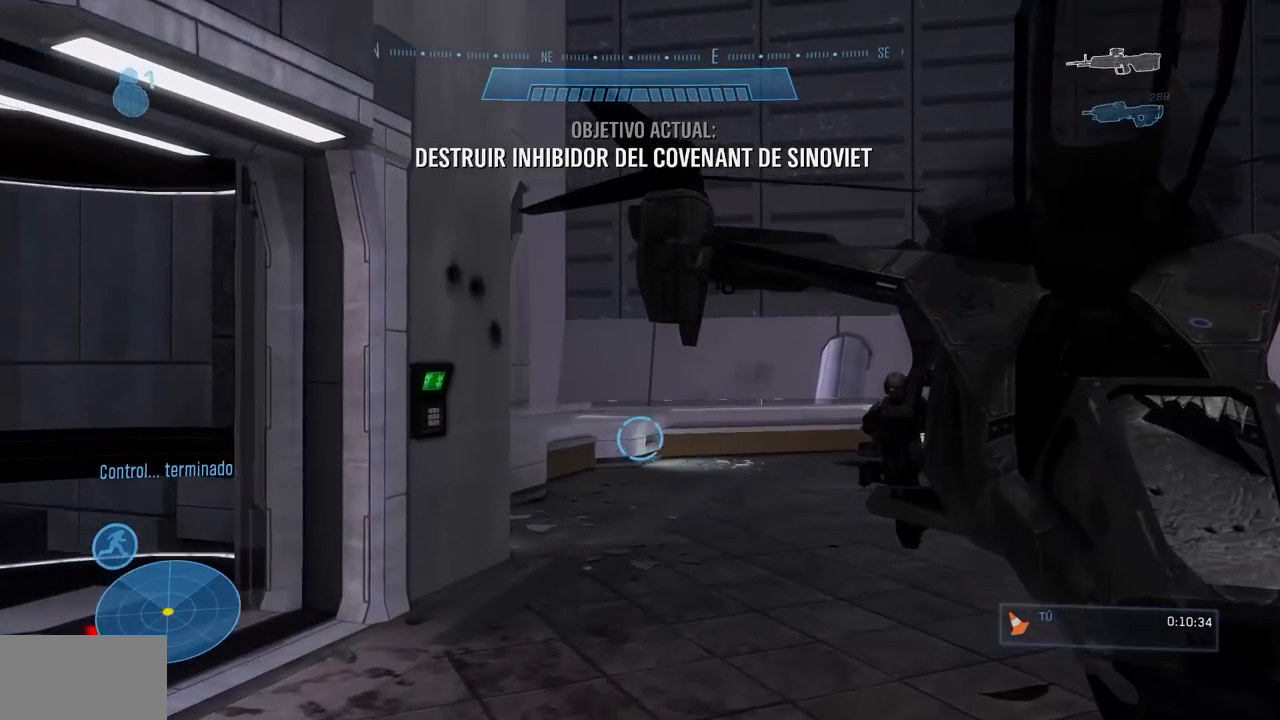
{"buttons": ["B"], "left_stick": "center", "right_stick": "right", "events": [[50, "Y", "up"], [66, "right_stick", "center"], [100, "left_stick", "up"], [166, "right_stick", "up-left"], [283, "left_stick", "center"], [467, "right_stick", "right"], [483, "B", "down"]]}
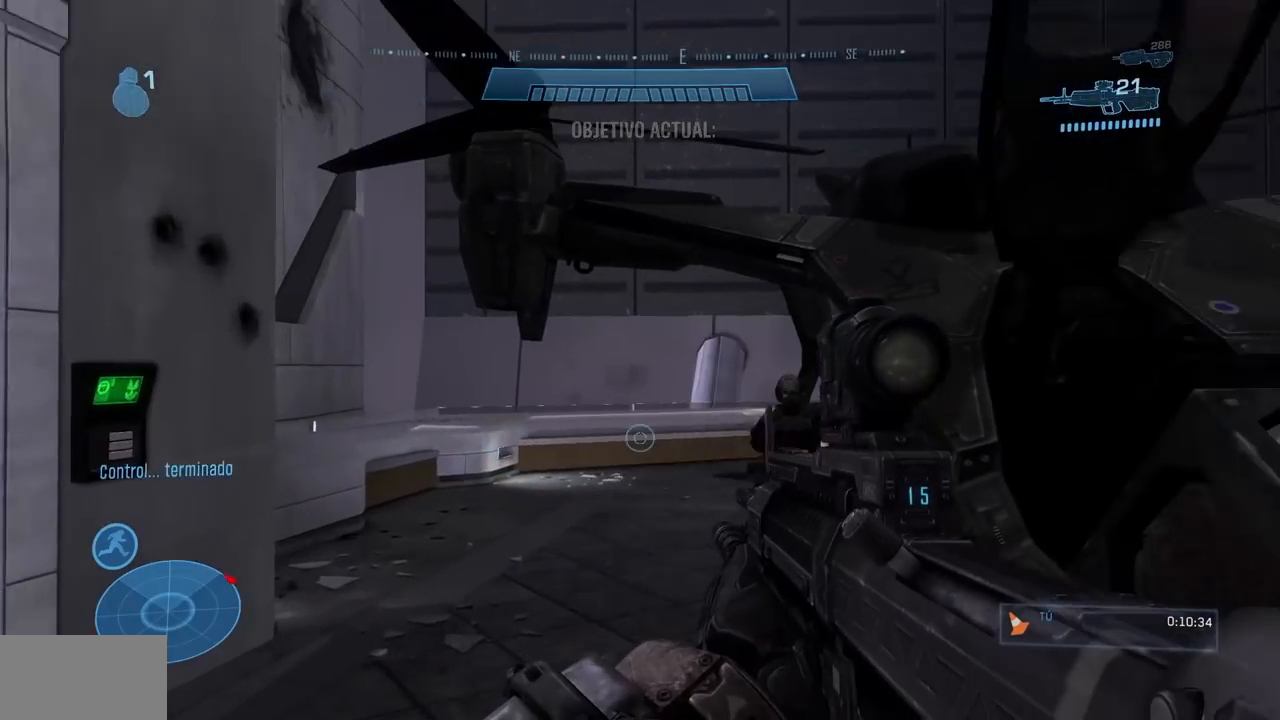
{"buttons": [], "left_stick": "center", "right_stick": "center", "events": [[100, "left_stick", "down"], [184, "B", "up"], [200, "right_stick", "center"], [267, "left_stick", "center"], [350, "Y", "down"], [434, "Y", "up"]]}